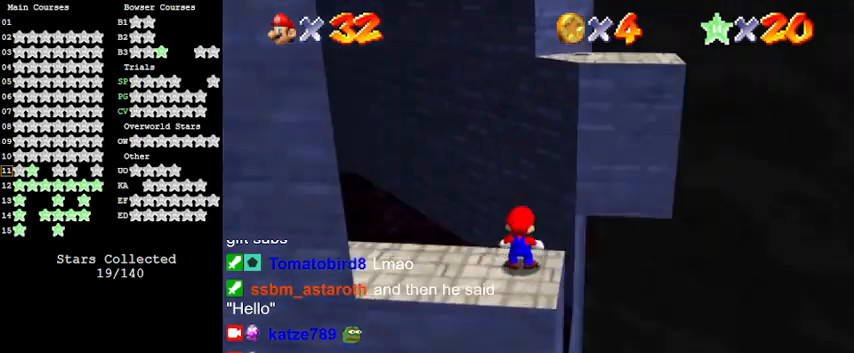
Gameplay with keyboard; each line is a JSON object with the keys held at the frame after it. "events" lists presses ("down") and releases ("up") of "a", "c", "ctrl", "d", "down", "left", "return", "right", "s", "shift", "up", "w", "x" and "y" between this image and that frame as [ms after this image, input, new state], when the widget could be followed in between. No other keys are recorded. Mouse input is not recorded.
{"keys": [], "events": [[133, "d", "up"], [200, "shift", "down"], [333, "shift", "up"]]}
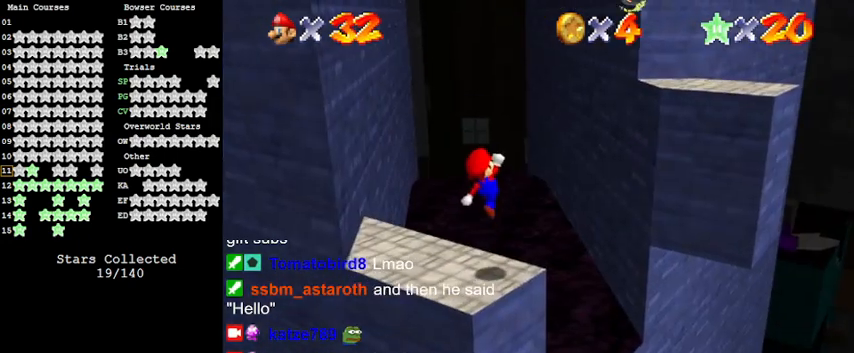
{"keys": ["down", "left", "shift"], "events": [[33, "down", "down"], [33, "left", "down"], [333, "shift", "down"]]}
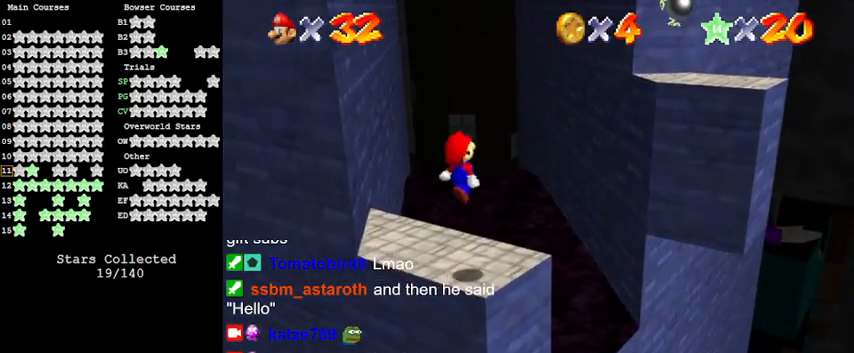
{"keys": ["right", "shift", "up"], "events": [[133, "down", "up"], [167, "left", "up"], [167, "right", "down"], [267, "up", "down"]]}
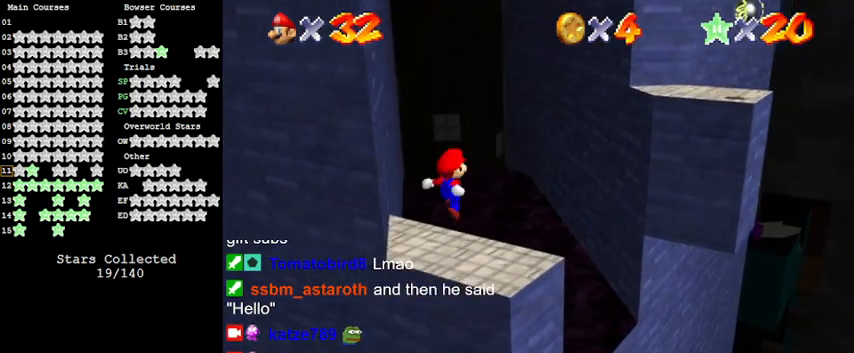
{"keys": ["left"], "events": [[100, "ctrl", "down"], [233, "ctrl", "up"], [233, "shift", "up"], [367, "right", "up"], [367, "up", "up"], [467, "left", "down"]]}
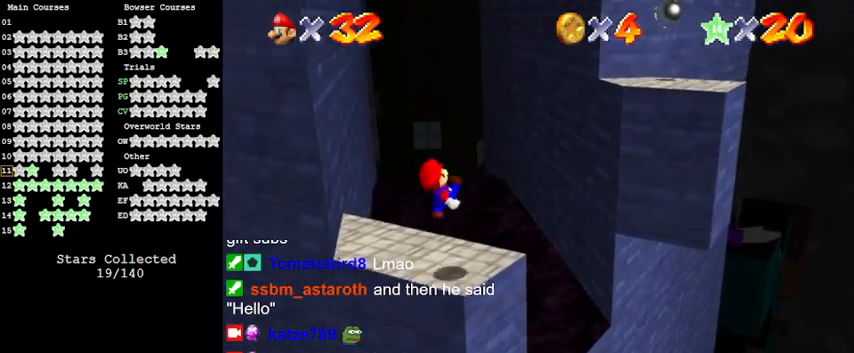
{"keys": [], "events": [[67, "down", "down"], [133, "down", "up"], [133, "left", "up"], [233, "shift", "down"], [433, "shift", "up"]]}
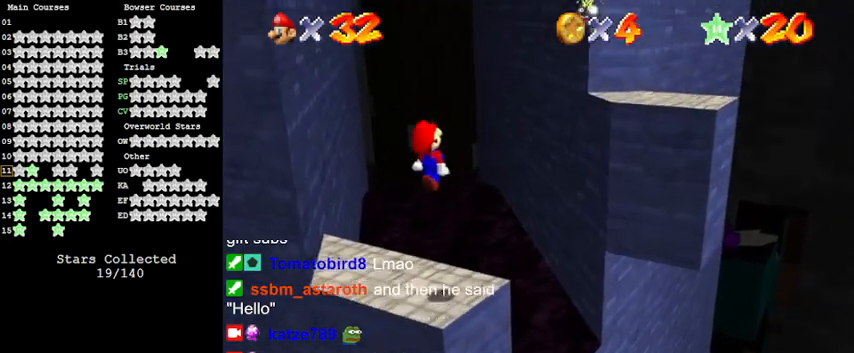
{"keys": [], "events": [[67, "down", "down"], [167, "down", "up"]]}
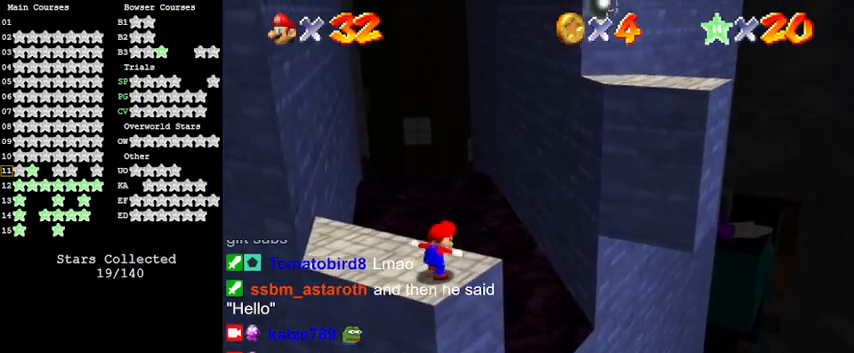
{"keys": [], "events": []}
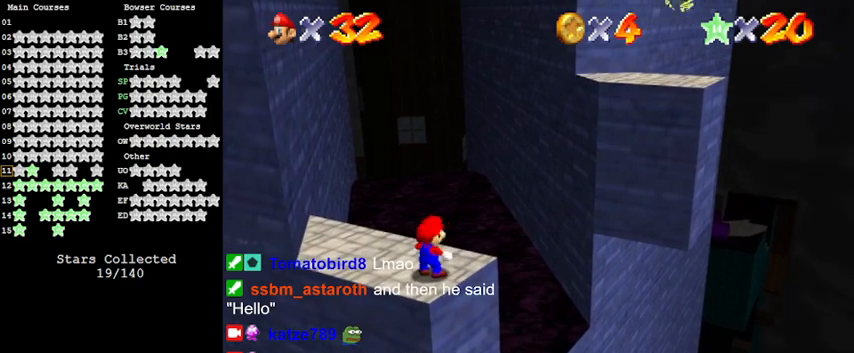
{"keys": ["down", "left"], "events": [[67, "shift", "down"], [133, "shift", "up"], [333, "down", "down"], [333, "left", "down"]]}
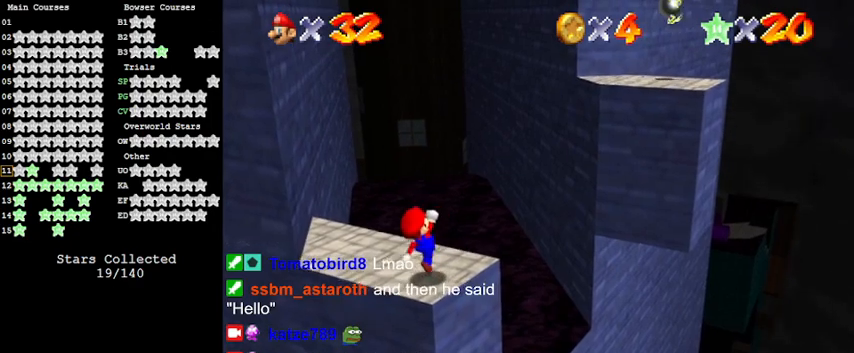
{"keys": ["right", "shift"], "events": [[167, "shift", "down"], [433, "down", "up"], [433, "left", "up"], [467, "right", "down"]]}
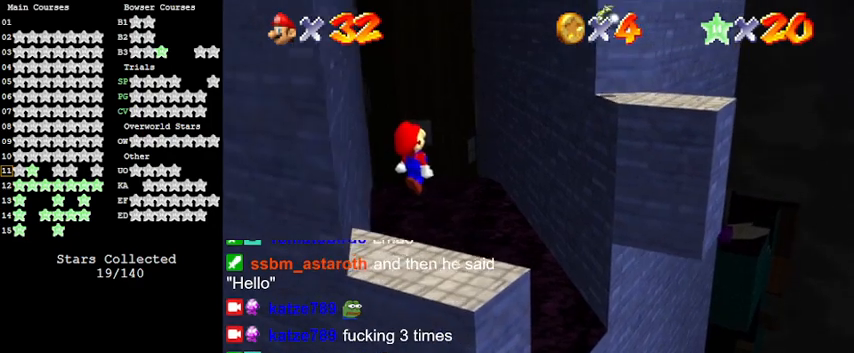
{"keys": ["ctrl", "right", "up"], "events": [[33, "up", "down"], [400, "ctrl", "down"], [500, "shift", "up"]]}
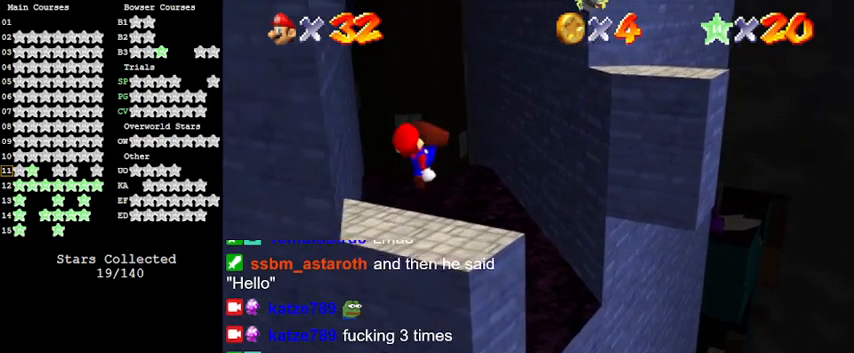
{"keys": ["right", "shift", "up"], "events": [[33, "ctrl", "up"], [500, "shift", "down"]]}
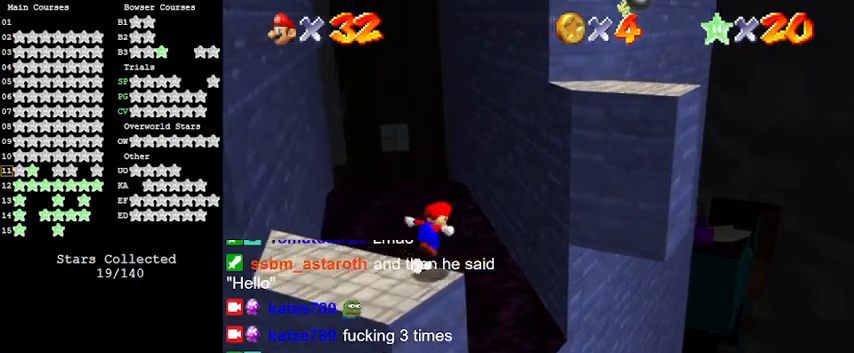
{"keys": ["down", "left", "shift"], "events": [[367, "up", "up"], [433, "right", "up"], [467, "down", "down"], [467, "left", "down"]]}
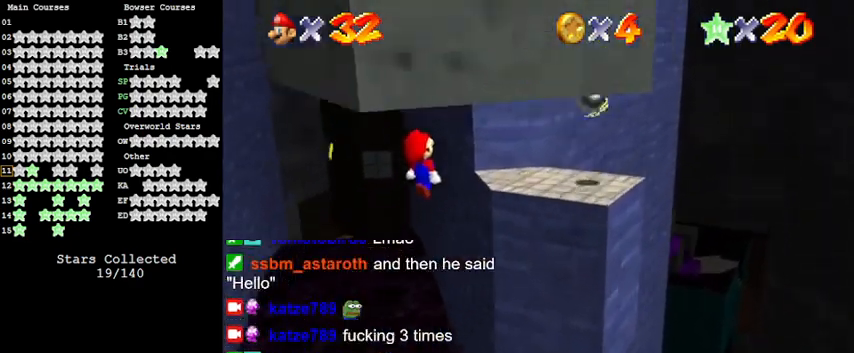
{"keys": [], "events": [[100, "ctrl", "down"], [100, "down", "up"], [100, "left", "up"], [167, "right", "down"], [300, "ctrl", "up"], [300, "up", "down"], [333, "shift", "up"], [400, "left", "down"], [400, "right", "up"], [433, "up", "up"], [467, "left", "up"]]}
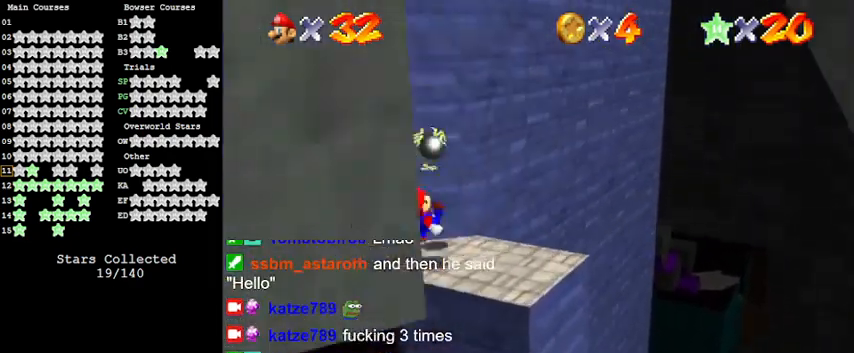
{"keys": [], "events": []}
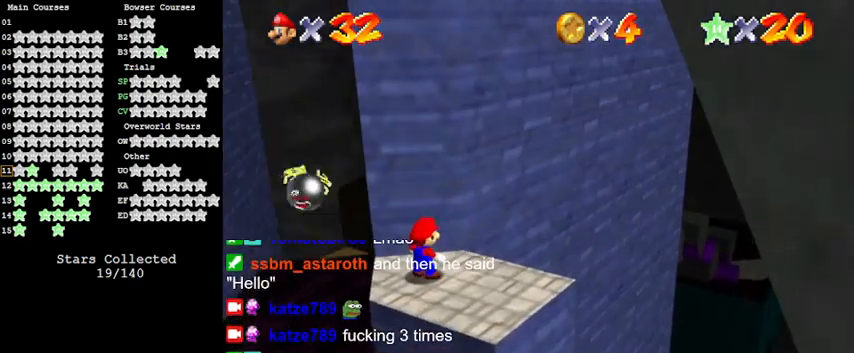
{"keys": ["shift"], "events": [[300, "shift", "down"]]}
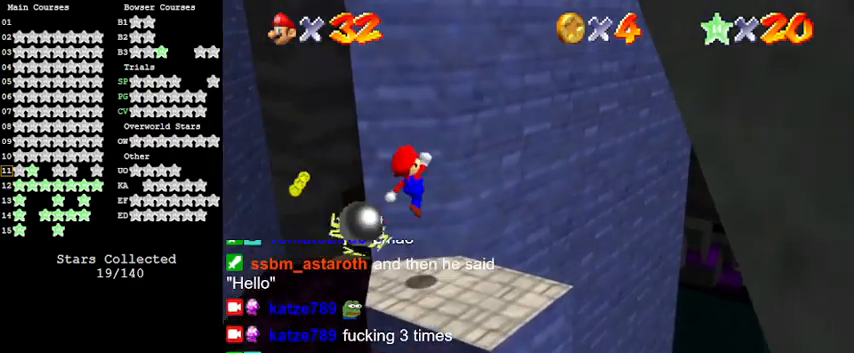
{"keys": ["d"], "events": [[33, "shift", "up"], [100, "d", "down"], [233, "d", "up"], [300, "d", "down"], [467, "d", "up"], [500, "d", "down"]]}
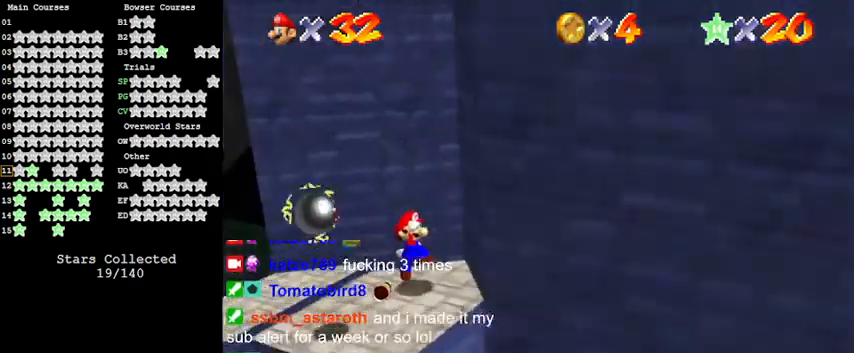
{"keys": [], "events": [[167, "d", "up"]]}
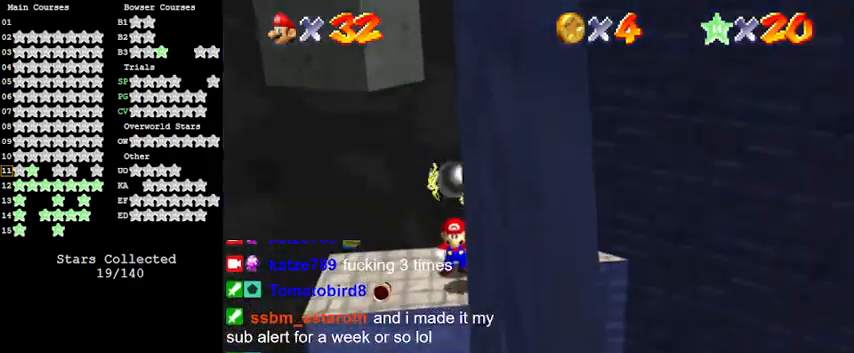
{"keys": ["d"], "events": [[500, "d", "down"]]}
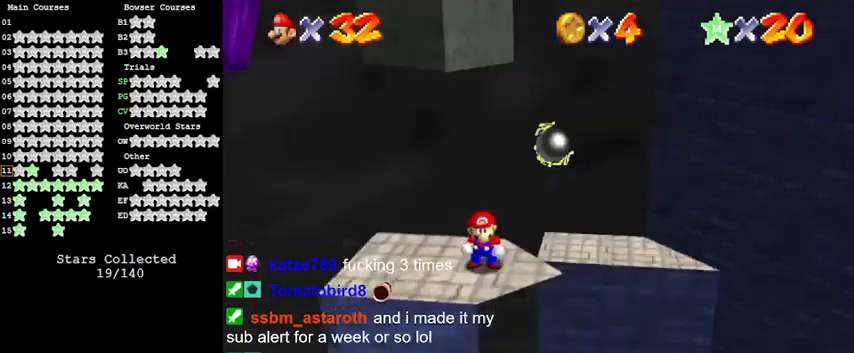
{"keys": [], "events": [[133, "d", "up"]]}
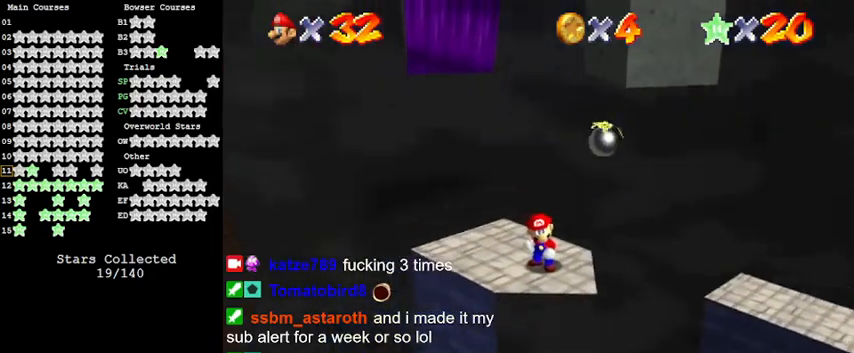
{"keys": [], "events": []}
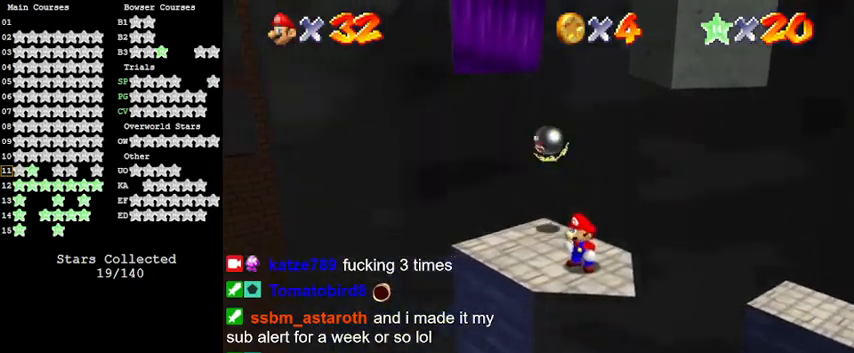
{"keys": ["left", "up"], "events": [[400, "left", "down"], [400, "up", "down"]]}
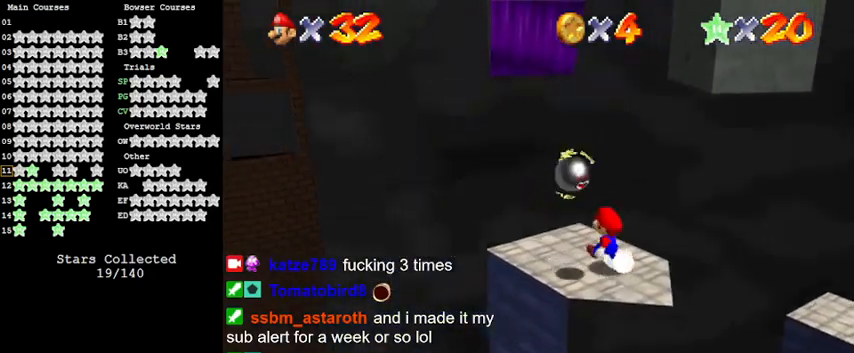
{"keys": [], "events": [[33, "up", "up"], [67, "left", "up"], [167, "a", "down"], [300, "a", "up"]]}
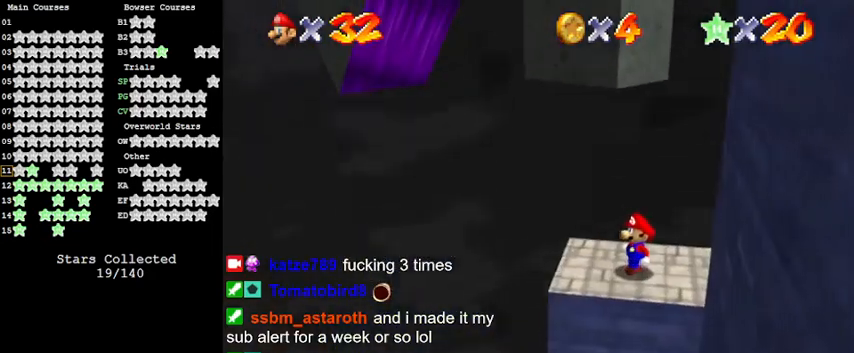
{"keys": ["right"], "events": [[500, "right", "down"]]}
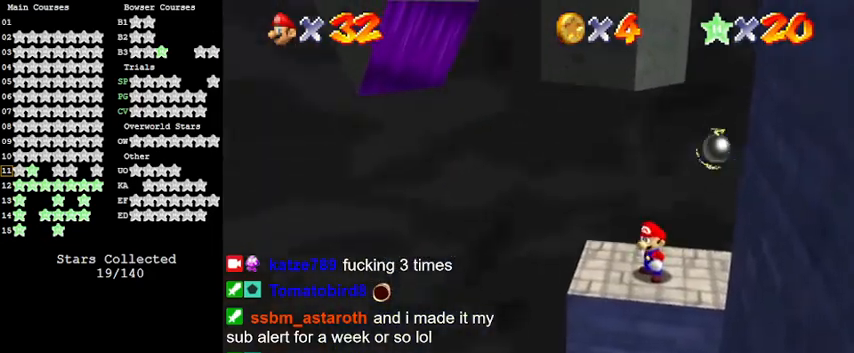
{"keys": [], "events": [[333, "right", "up"]]}
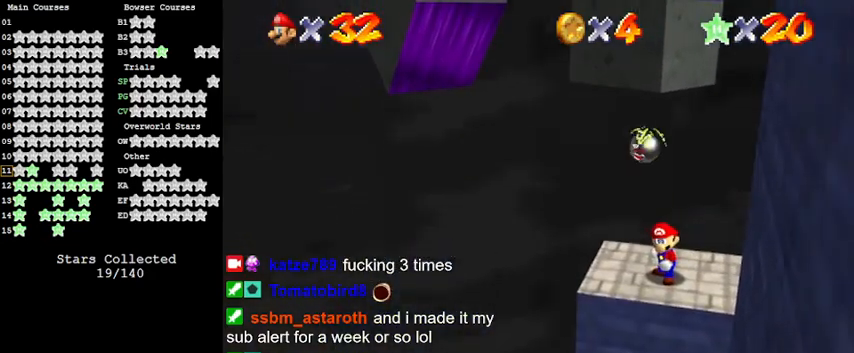
{"keys": ["d"], "events": [[400, "d", "down"]]}
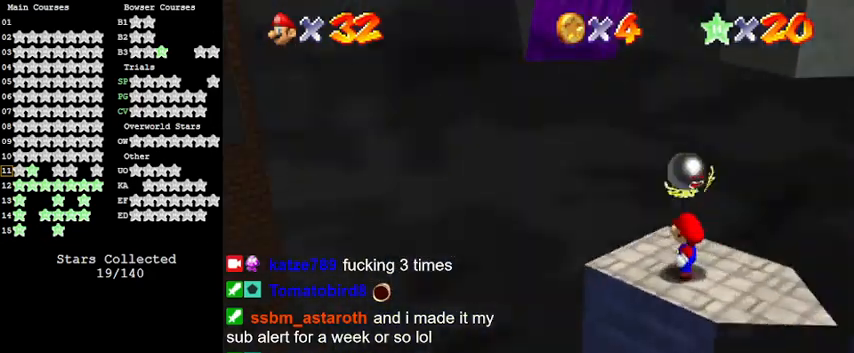
{"keys": ["down", "right"], "events": [[67, "d", "up"], [467, "down", "down"], [467, "right", "down"]]}
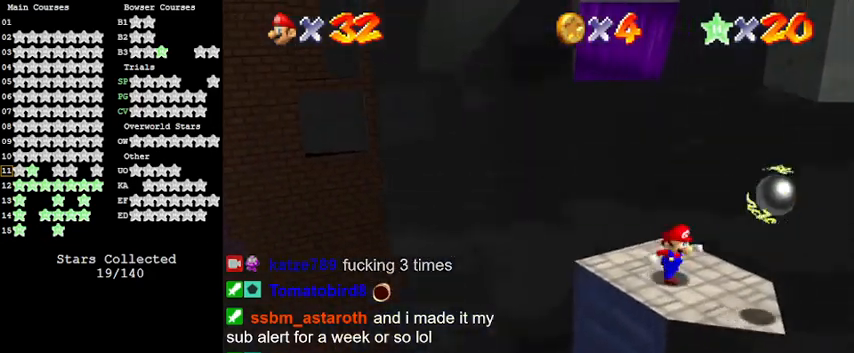
{"keys": [], "events": [[33, "down", "up"], [33, "right", "up"]]}
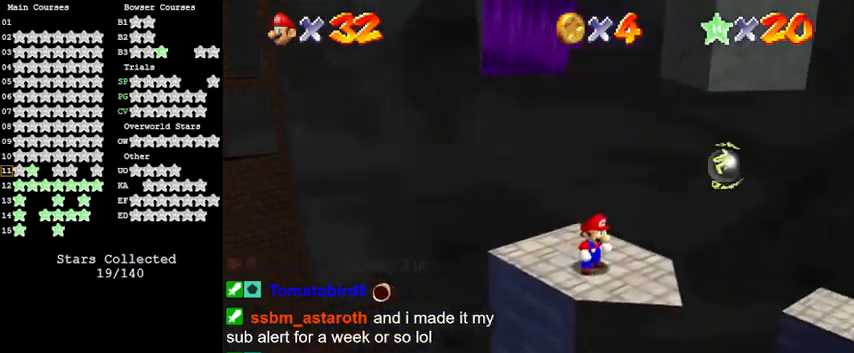
{"keys": ["right", "up"], "events": [[67, "left", "down"], [333, "right", "down"], [367, "left", "up"], [433, "up", "down"]]}
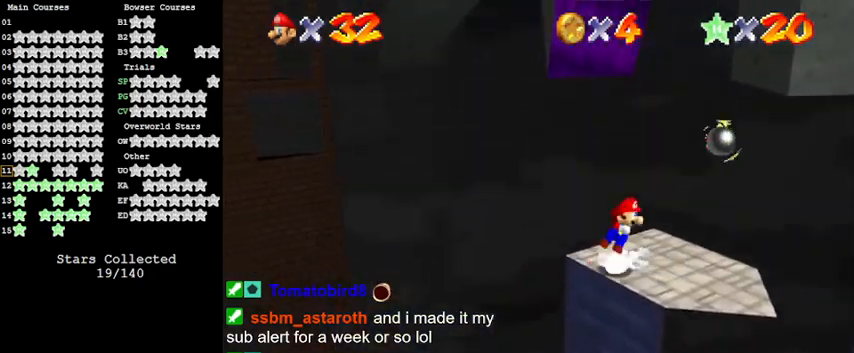
{"keys": [], "events": [[33, "shift", "down"], [67, "up", "up"], [100, "left", "down"], [100, "right", "up"], [200, "down", "down"], [200, "shift", "up"], [300, "left", "up"], [333, "down", "up"]]}
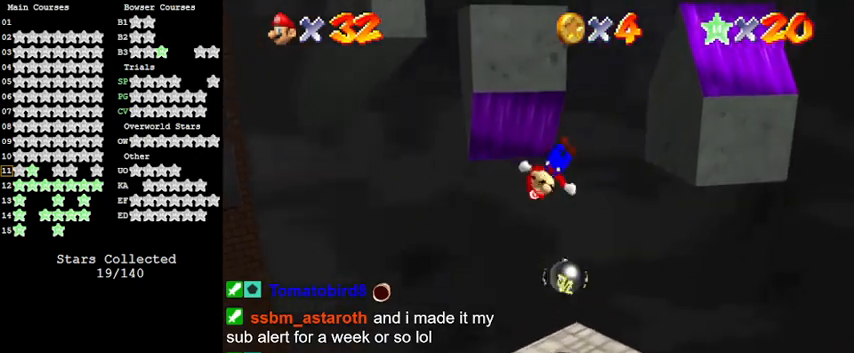
{"keys": [], "events": []}